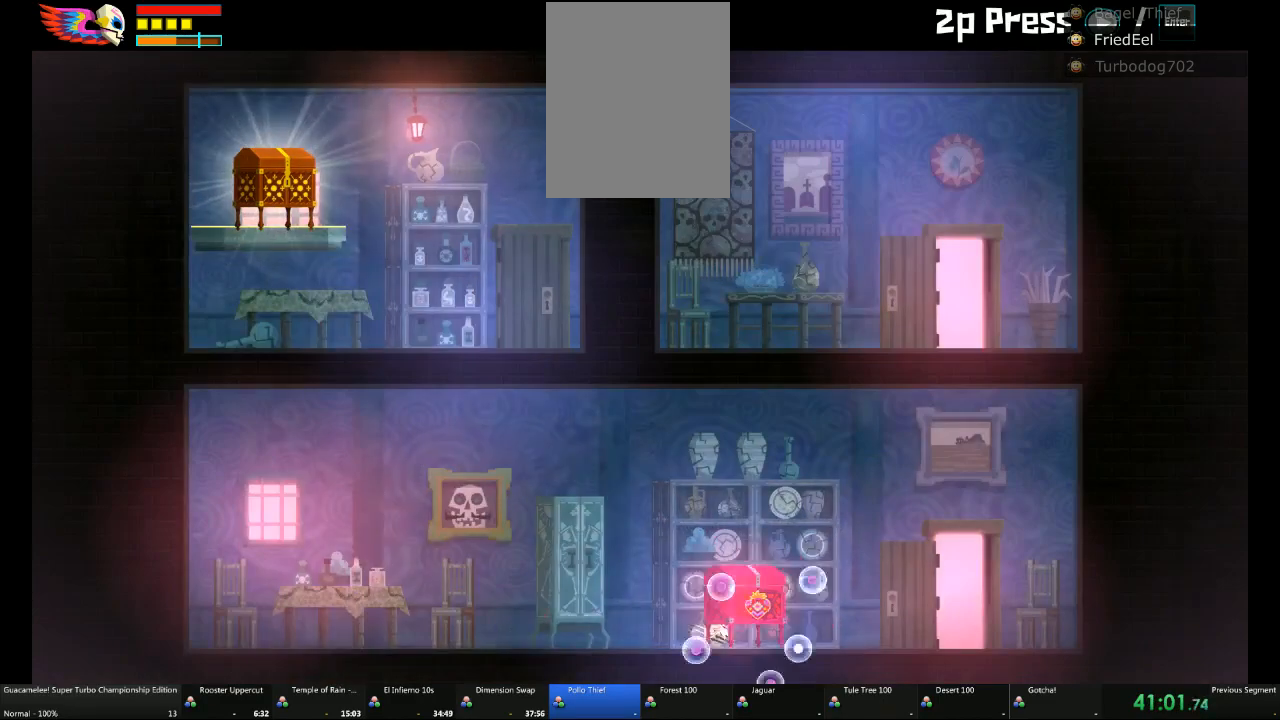
Gameplay with a controller (Xbox layout); each line is a JSON object with the inputs held at the frame after it. "events" lists button and stick changes between this image and that frame as [ms after this image, input, new state], when the widget could be followed in between. Not read: L2 L3 R3.
{"buttons": [], "left_stick": "center", "right_stick": "center", "events": [[83, "X", "up"], [83, "left_stick", "center"]]}
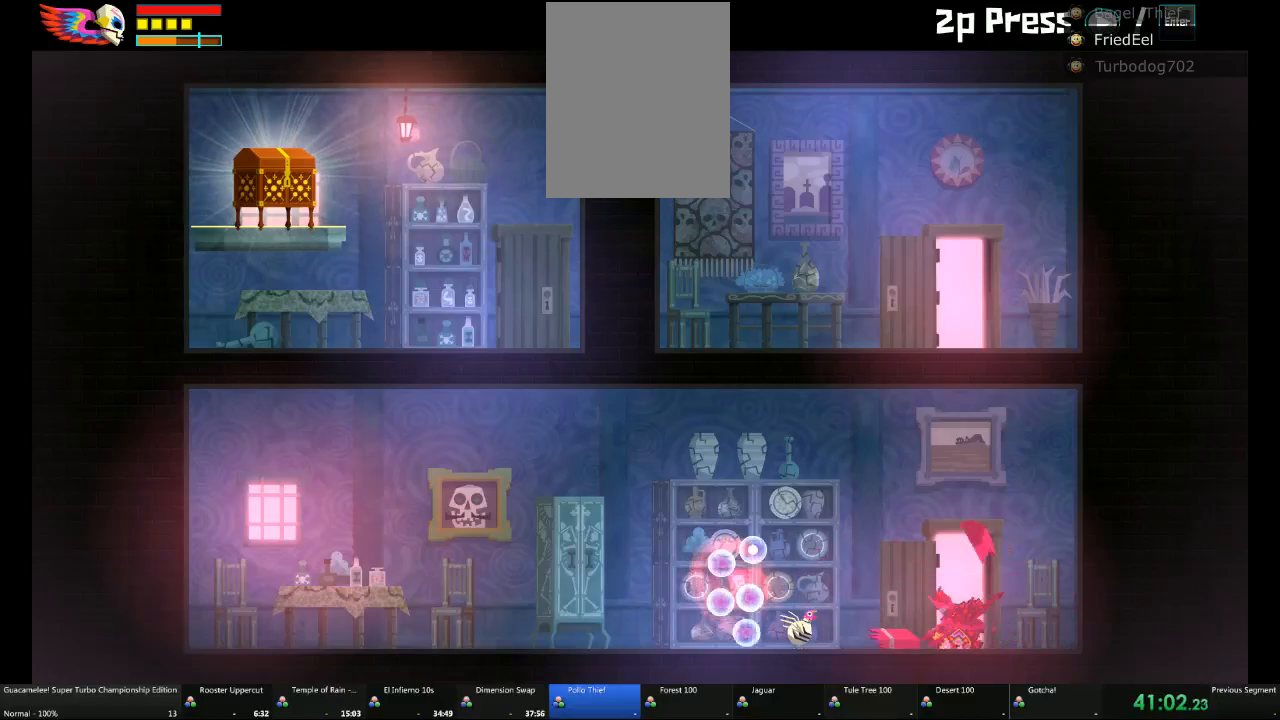
{"buttons": [], "left_stick": "center", "right_stick": "center", "events": [[133, "DPAD_UP", "down"], [283, "DPAD_UP", "up"]]}
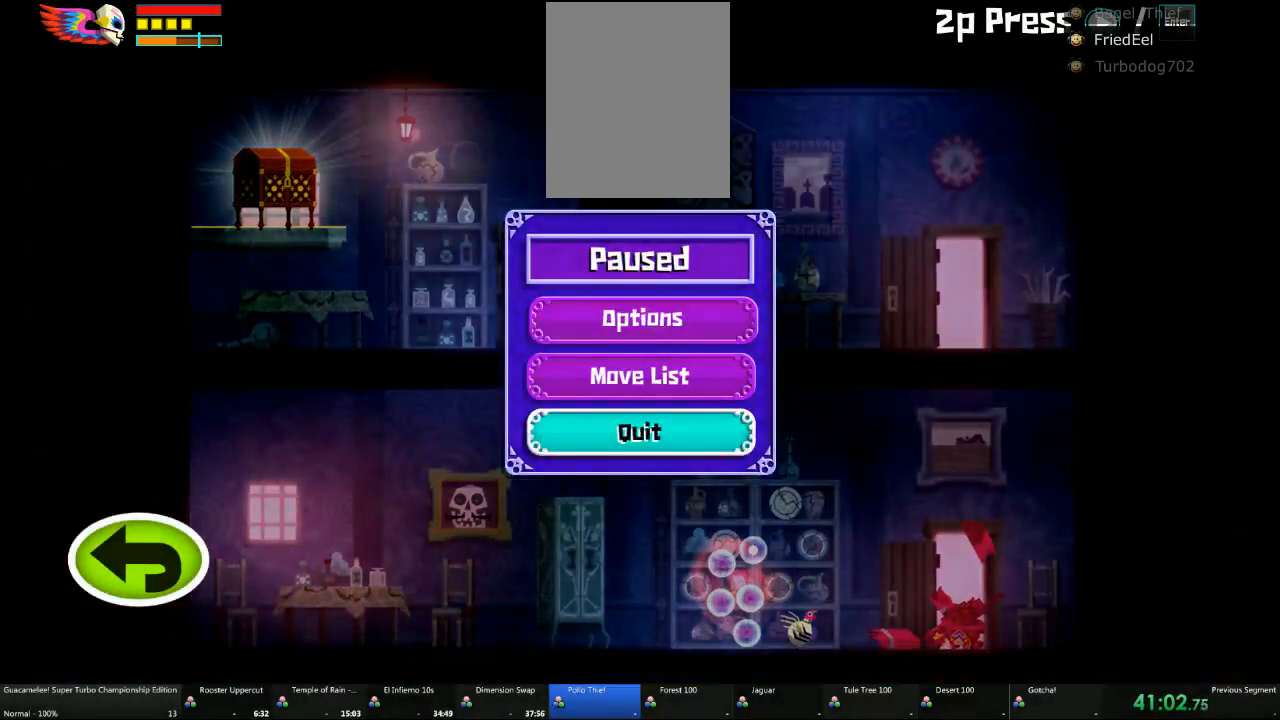
{"buttons": [], "left_stick": "center", "right_stick": "center", "events": [[333, "DPAD_LEFT", "down"], [450, "DPAD_LEFT", "up"]]}
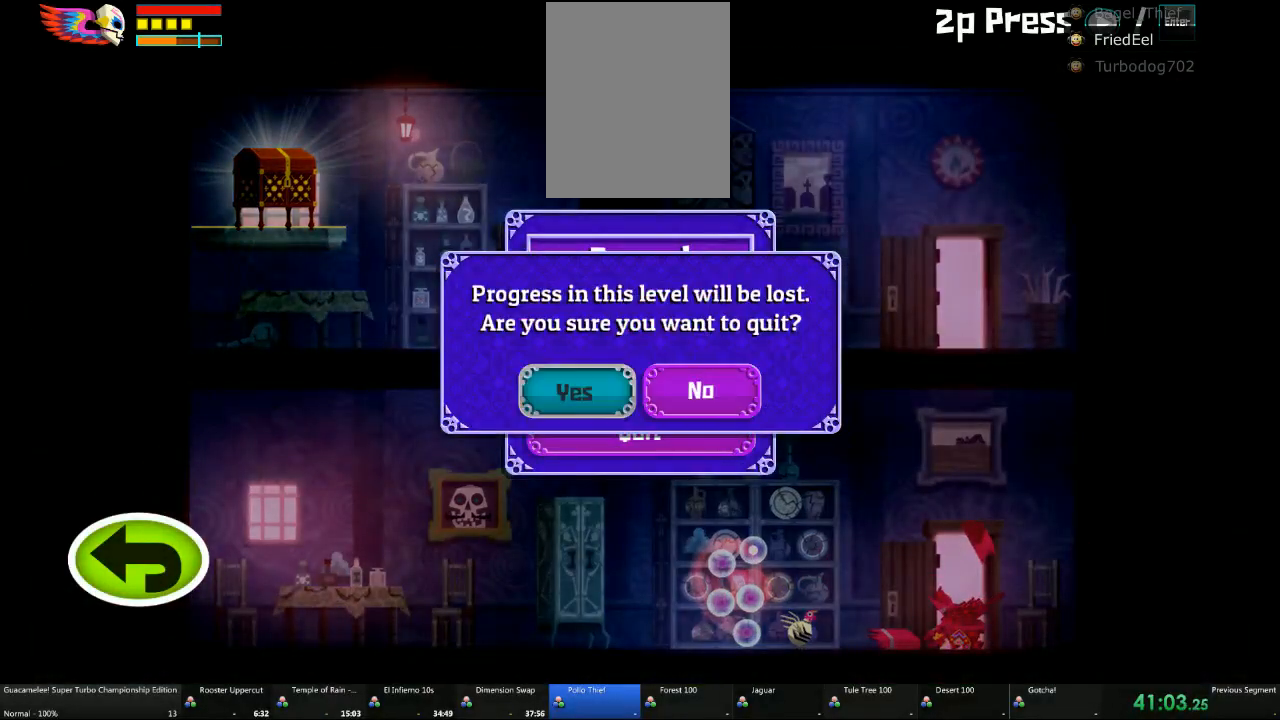
{"buttons": [], "left_stick": "center", "right_stick": "center", "events": []}
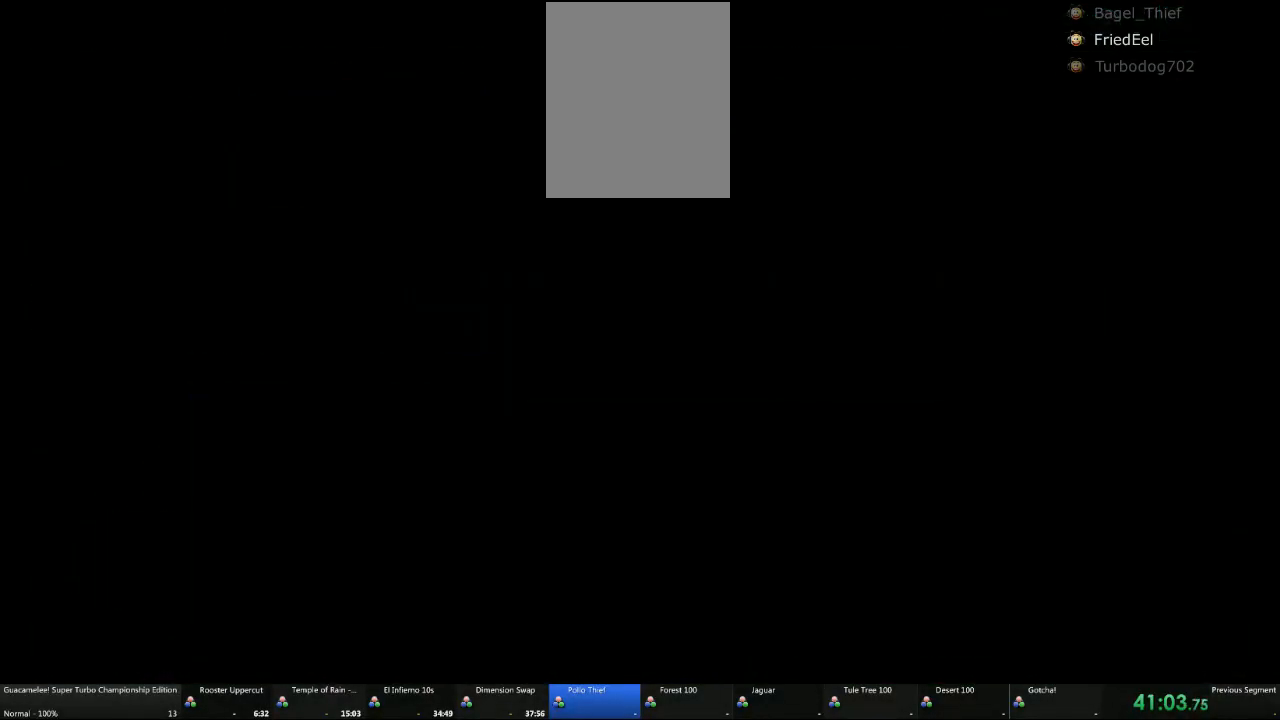
{"buttons": [], "left_stick": "center", "right_stick": "center", "events": []}
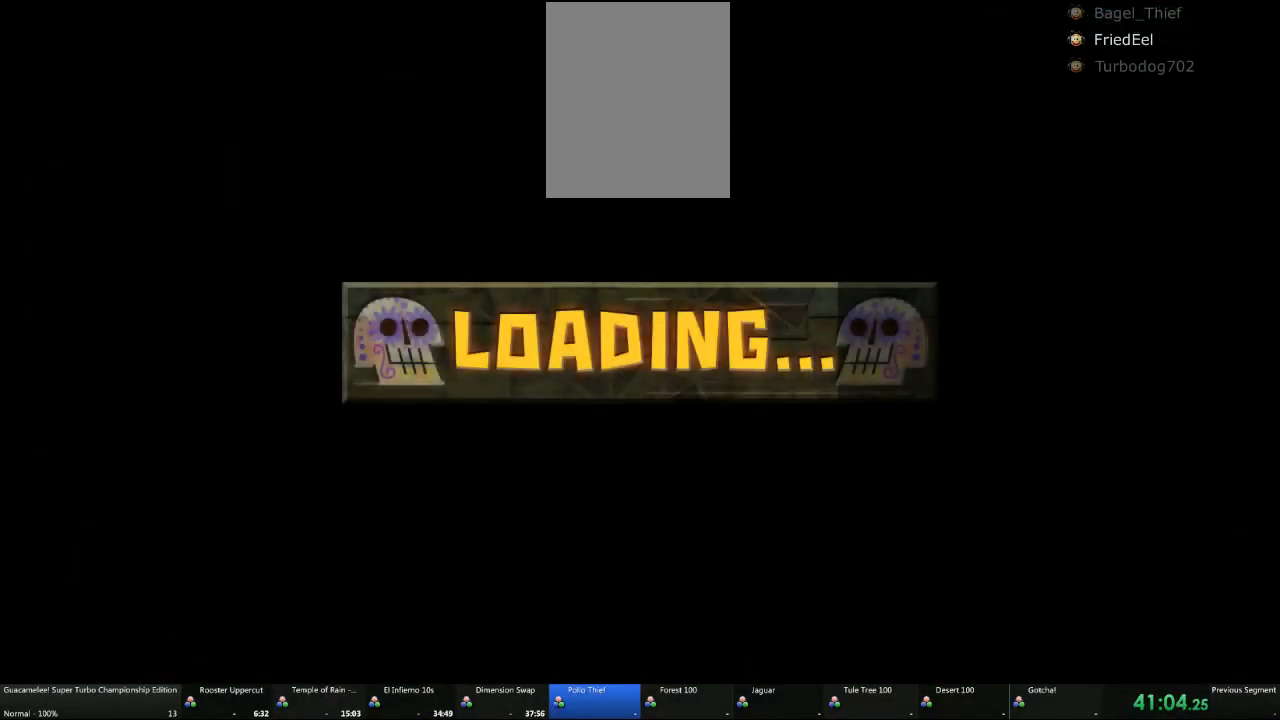
{"buttons": [], "left_stick": "center", "right_stick": "center", "events": []}
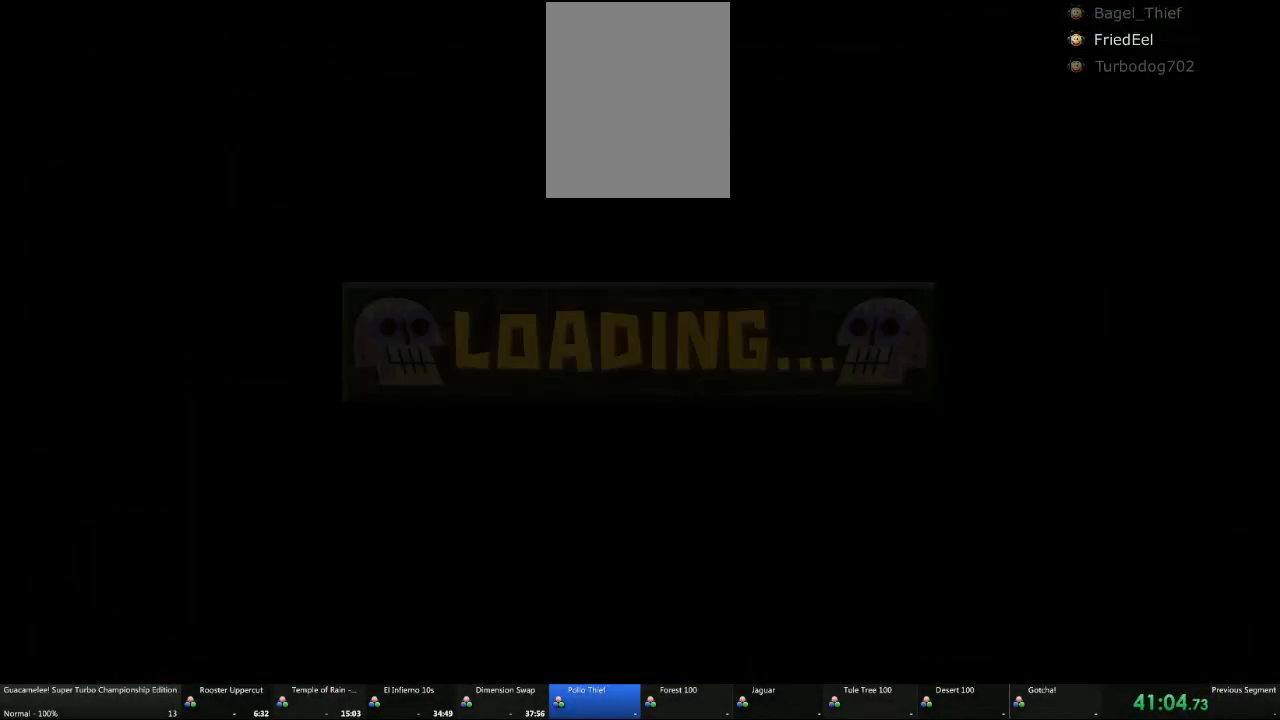
{"buttons": ["DPAD_RIGHT"], "left_stick": "center", "right_stick": "center", "events": [[500, "DPAD_RIGHT", "down"]]}
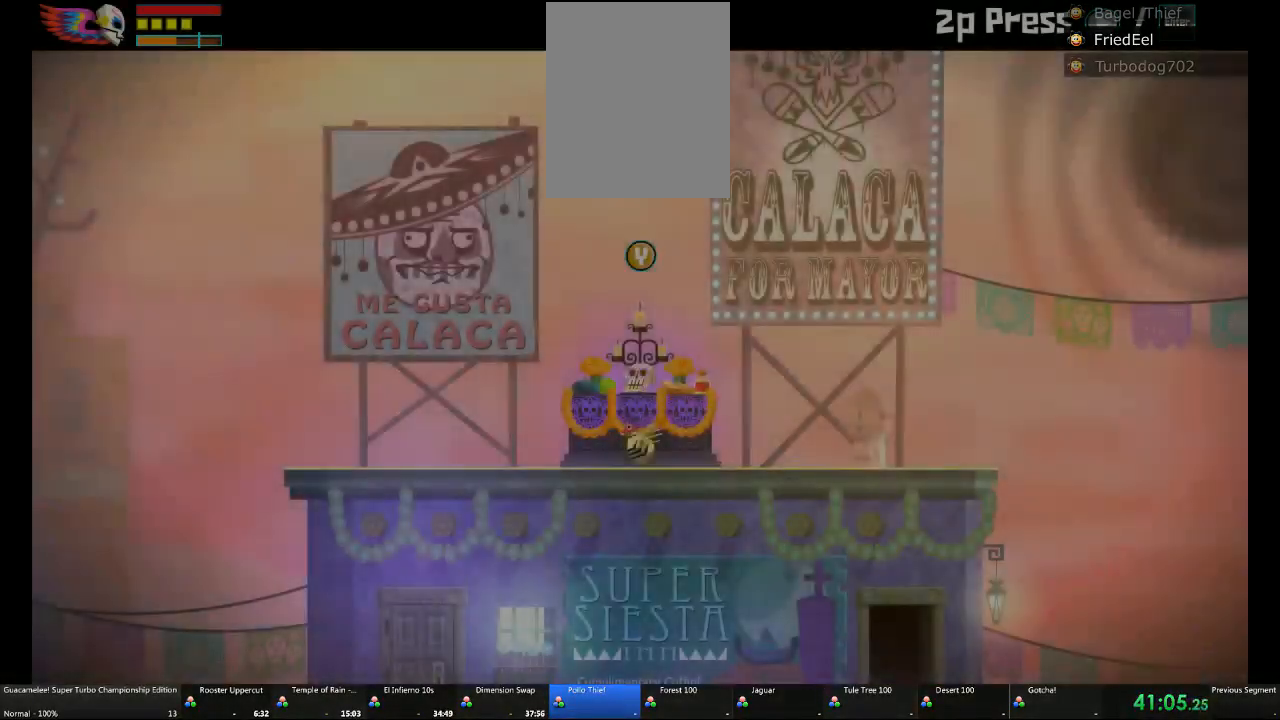
{"buttons": ["DPAD_RIGHT"], "left_stick": "center", "right_stick": "center", "events": [[200, "A", "down"], [400, "A", "up"]]}
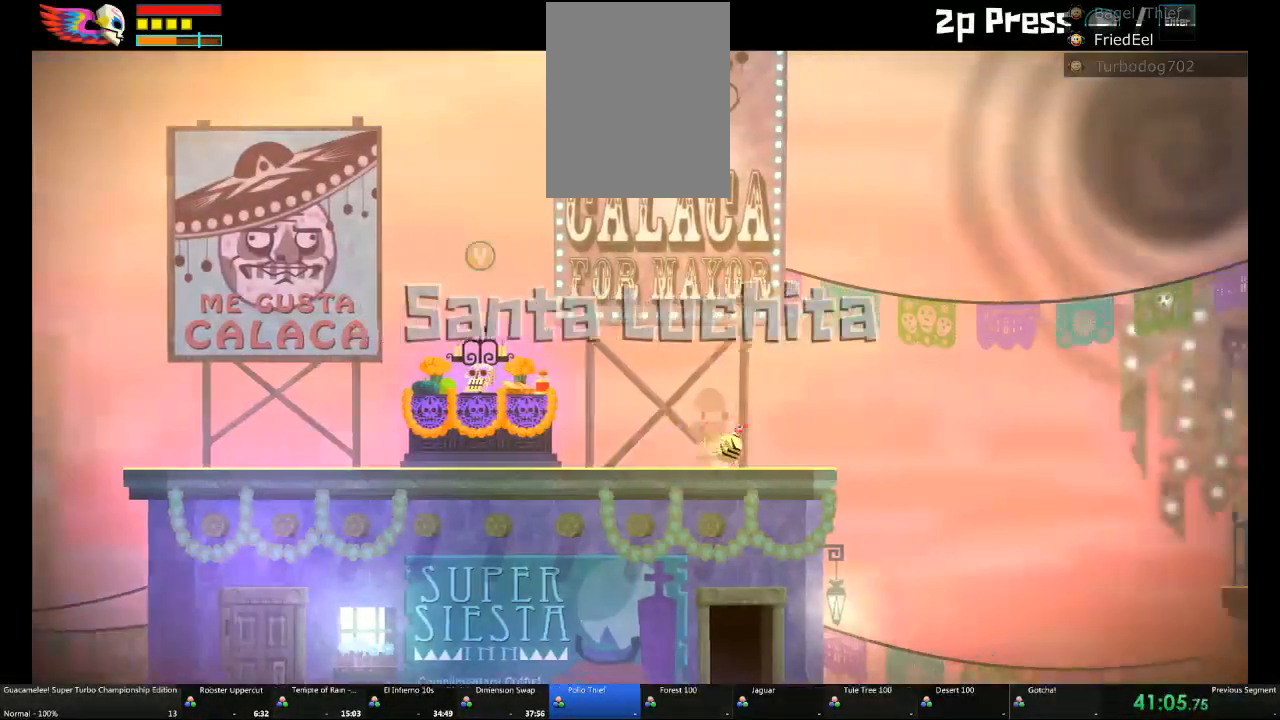
{"buttons": ["DPAD_RIGHT"], "left_stick": "center", "right_stick": "center"}